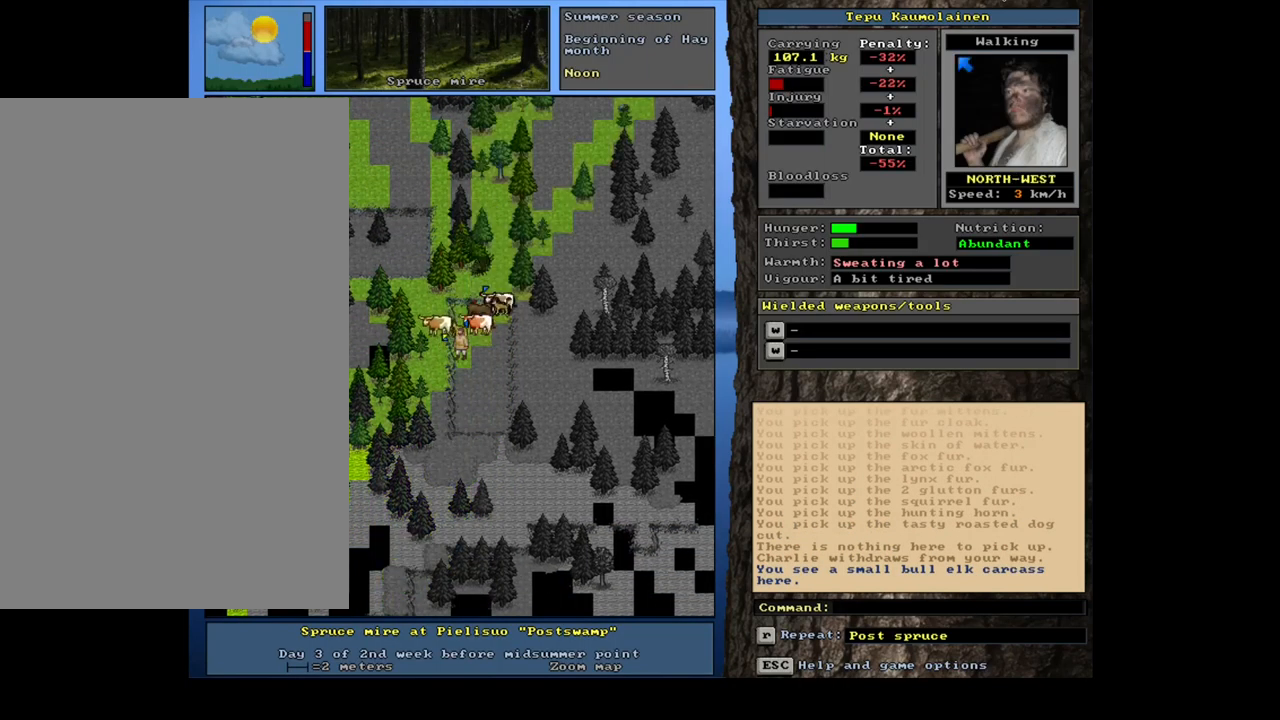
Gameplay with keyboard and mouse; each line is a JSON object with the keys and mouse buttons held at the frame after it. "events" lists presses ("down") and releases ("up") of ".", "/", "0", "1", "2", "3", "4", "5", "6", "7", "8", "9", "a", "alt_l", "alt_r", "b", "backslash", "backspace", "c", "caps_lock", "comma", "ctrl_l", "ctrl_r", "d", "down", "e", "equals", "escape", "f", "f1", "f10", "f11", "f12", "f2", "f3", "f4", "f5", "f6", "f7", "f8", "f9", "g", "h", "i", "j", "k", "l", "lbracket", "left", "m", "minus", "n", "num0", "num1", "num2", "num3", "num4", "num5", "num6", "num7", "num8", "num9", "o", "p", "q", "quote", "r", "rbracket", "return", "right", "s", "semicolon", "shift_l", "shift_r", "space", "super_l", "super_r", "t", "tab", "tilde", "u", "up", "v", "w", "x", "y", "z", "mouse_left", "mouse_wheel", "mouse_right", "mouse_mb4" and "mouse_mb5" between this image and that frame as [ms after this image, input, new state], when the widget could be followed in between. "mouse_left", "mouse_wheel", "mouse_right", "mouse_mb4", "mouse_mb5" = the "left", "wheel", "right", "mb4", "mb5" buttons of the "mouse" list. No other keys are recorded. "wheel" means that the mouse wheel is clicked or scrolled. Mouse movement is not recorded. Not read: other_keys.
{"keys": ["ctrl_l"], "mouse": [], "events": [[17, "num6", "up"], [117, "num6", "down"], [183, "num6", "up"], [250, "ctrl_l", "down"], [400, "num3", "down"], [500, "num3", "up"]]}
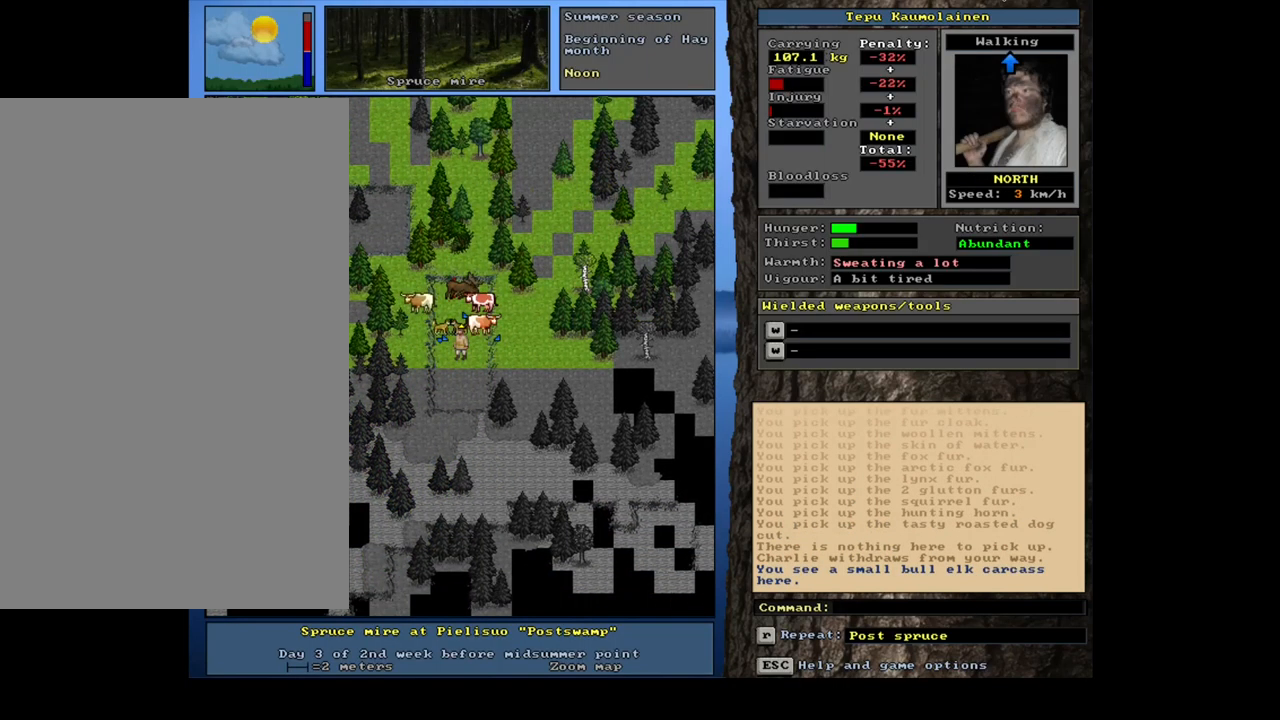
{"keys": [], "mouse": [], "events": [[350, "ctrl_l", "up"]]}
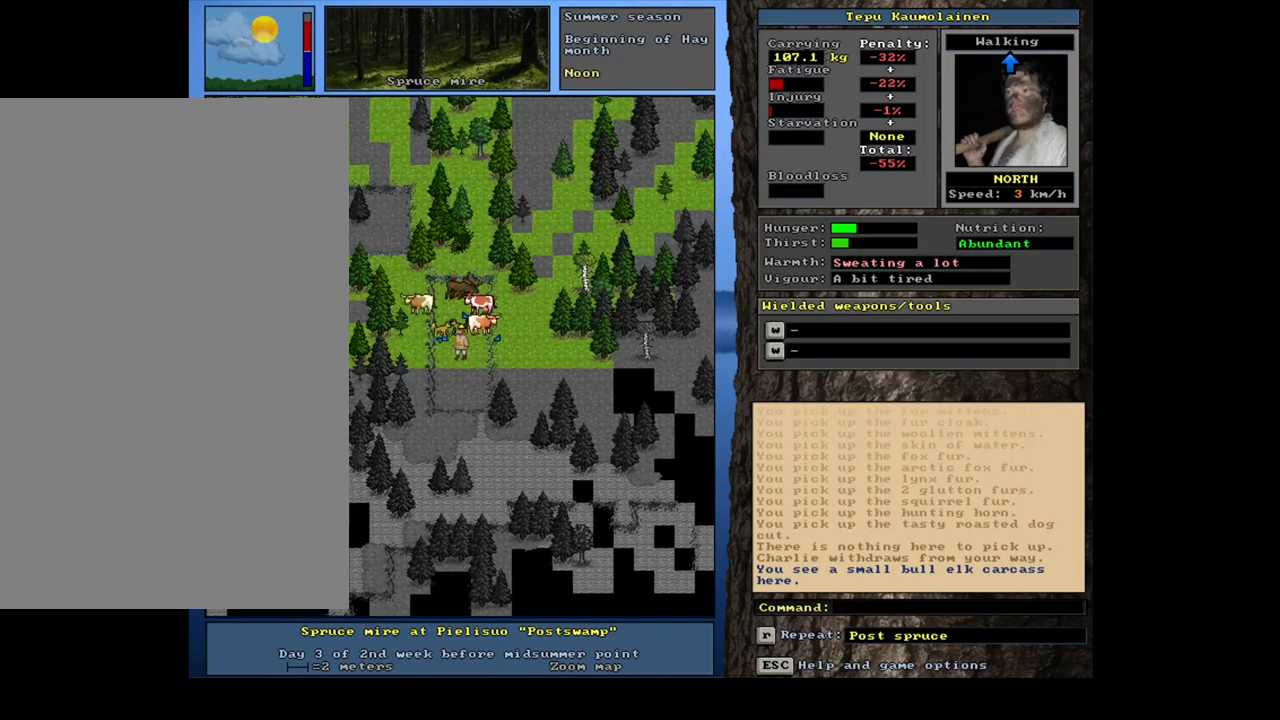
{"keys": [], "mouse": [], "events": []}
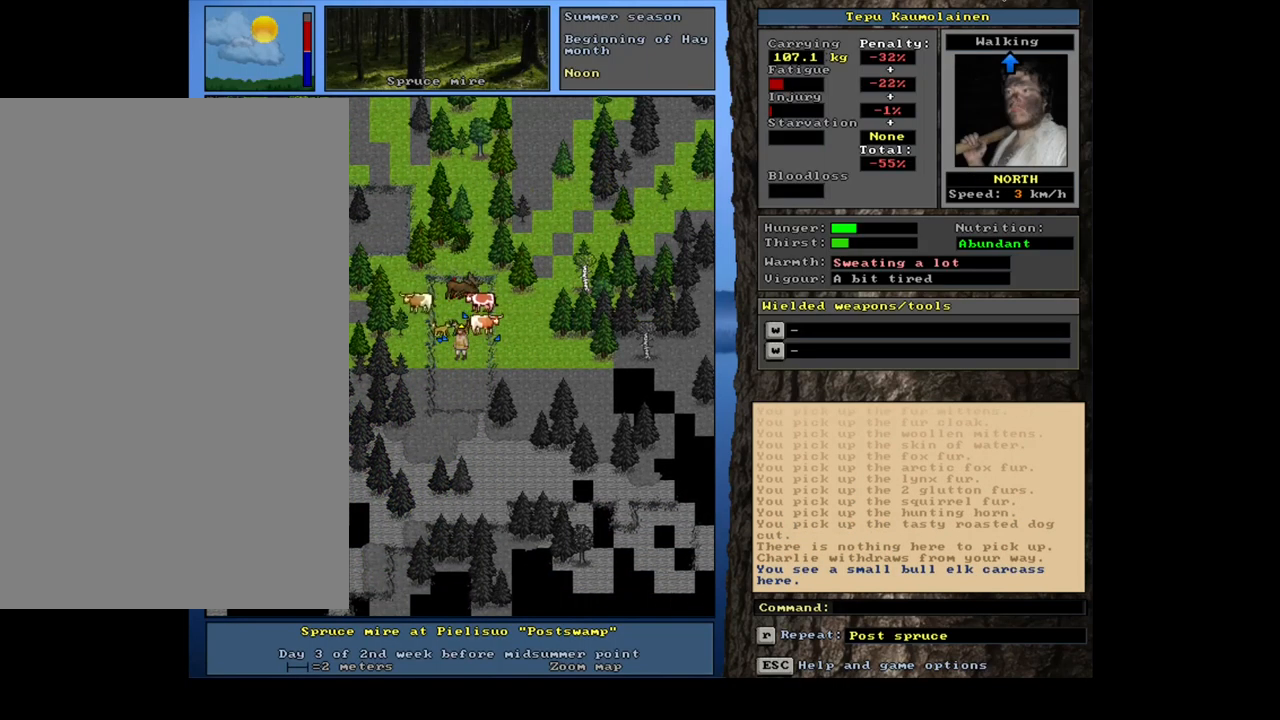
{"keys": [], "mouse": [], "events": []}
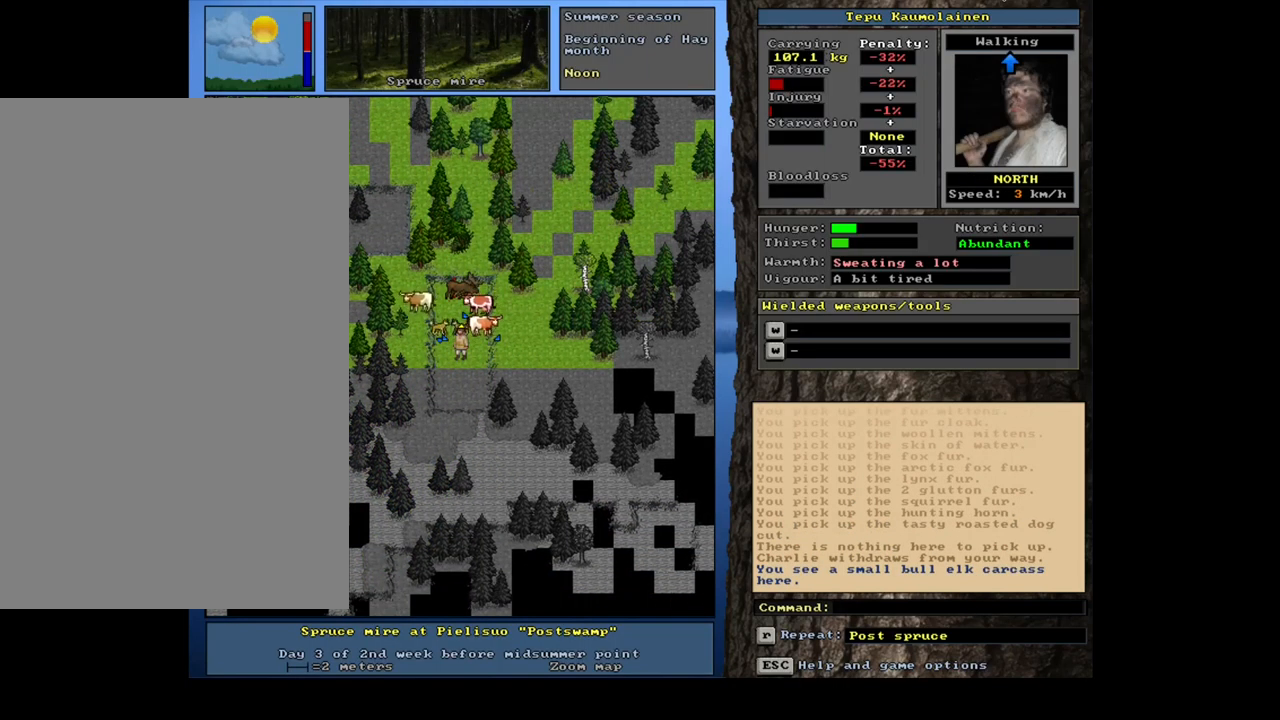
{"keys": [], "mouse": [], "events": [[300, "d", "down"], [383, "d", "up"], [417, "tab", "down"], [500, "tab", "up"]]}
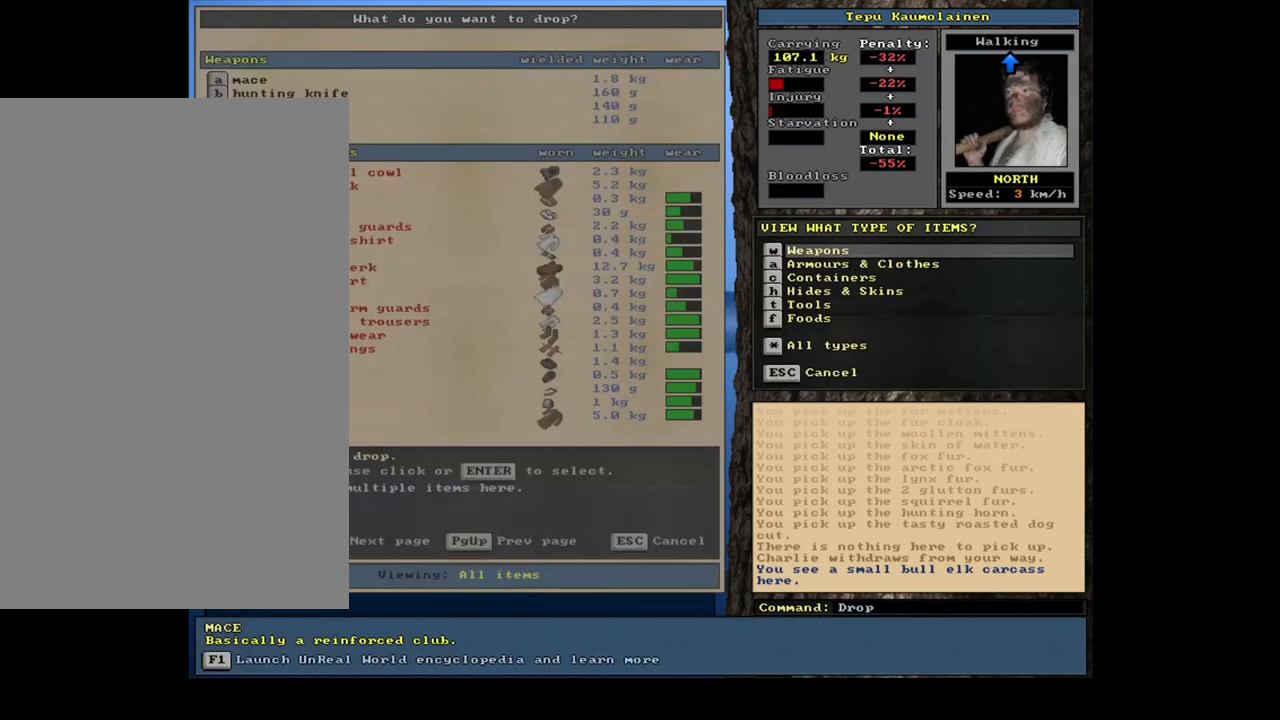
{"keys": ["equals", "shift_l"], "mouse": [], "events": [[117, "a", "down"], [200, "a", "up"], [333, "shift_l", "down"], [417, "equals", "down"]]}
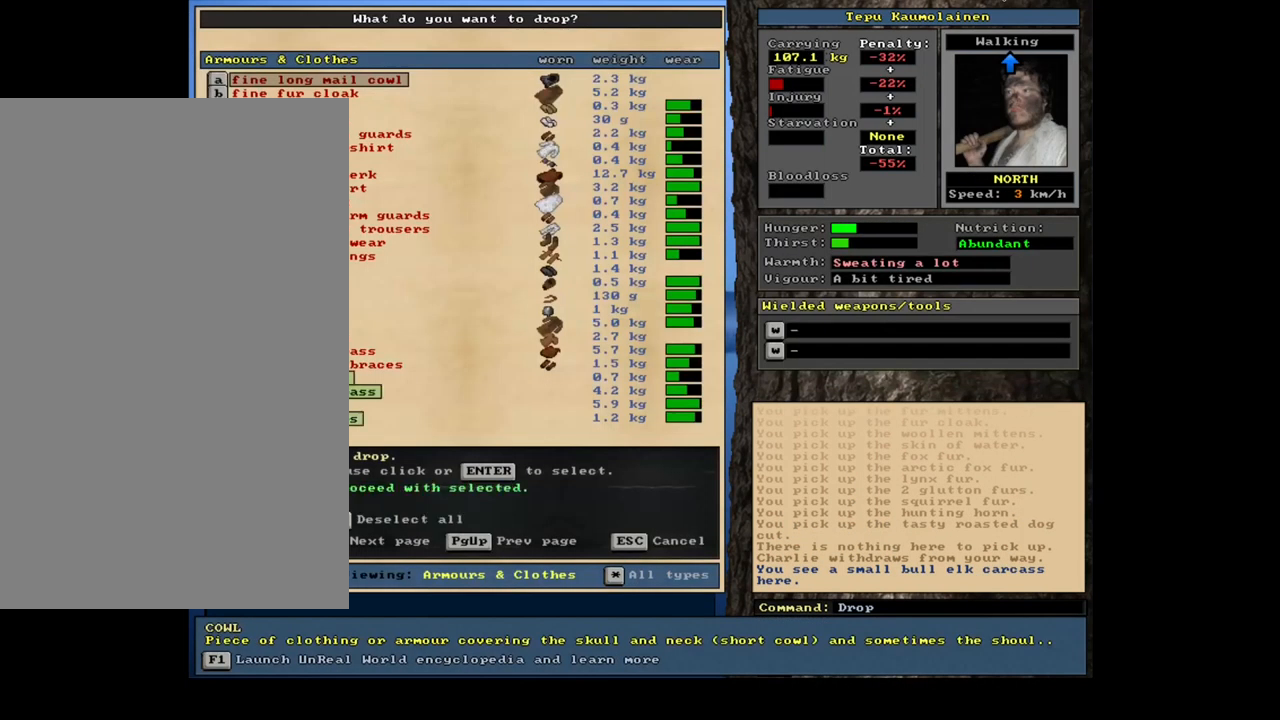
{"keys": [], "mouse": [], "events": [[17, "equals", "up"], [50, "shift_l", "up"]]}
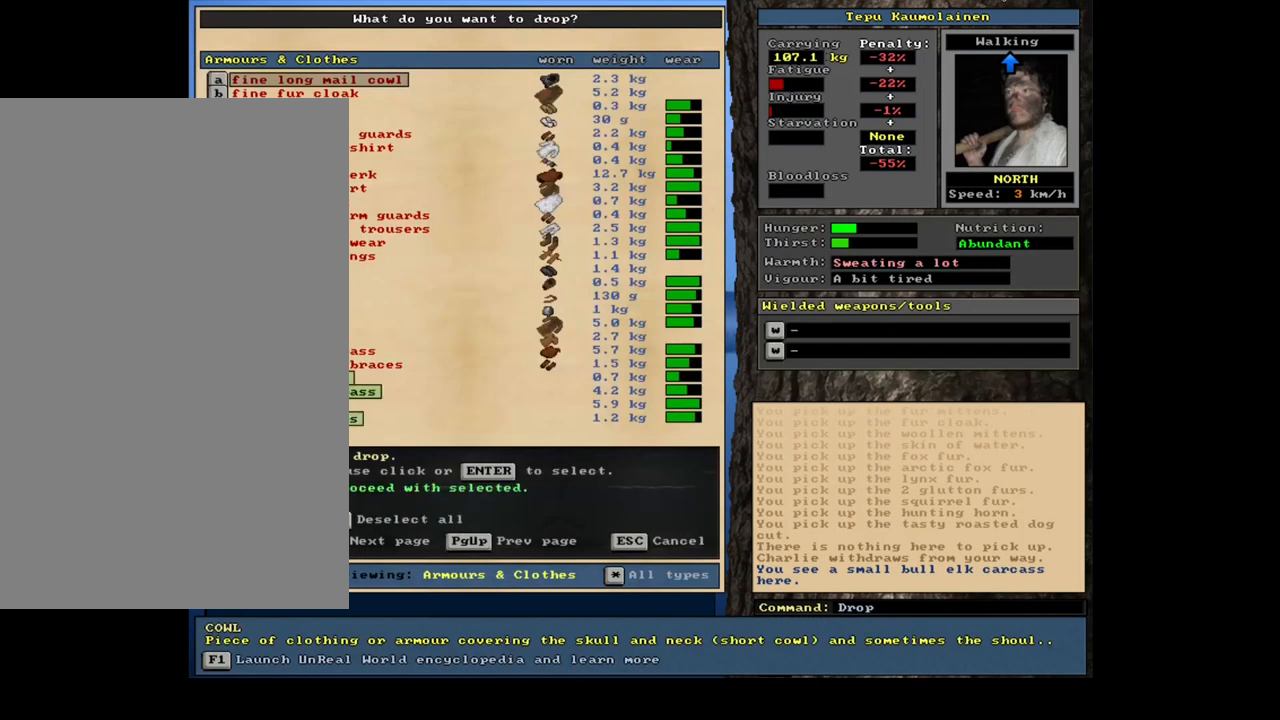
{"keys": [], "mouse": [], "events": [[100, "space", "down"], [184, "space", "up"]]}
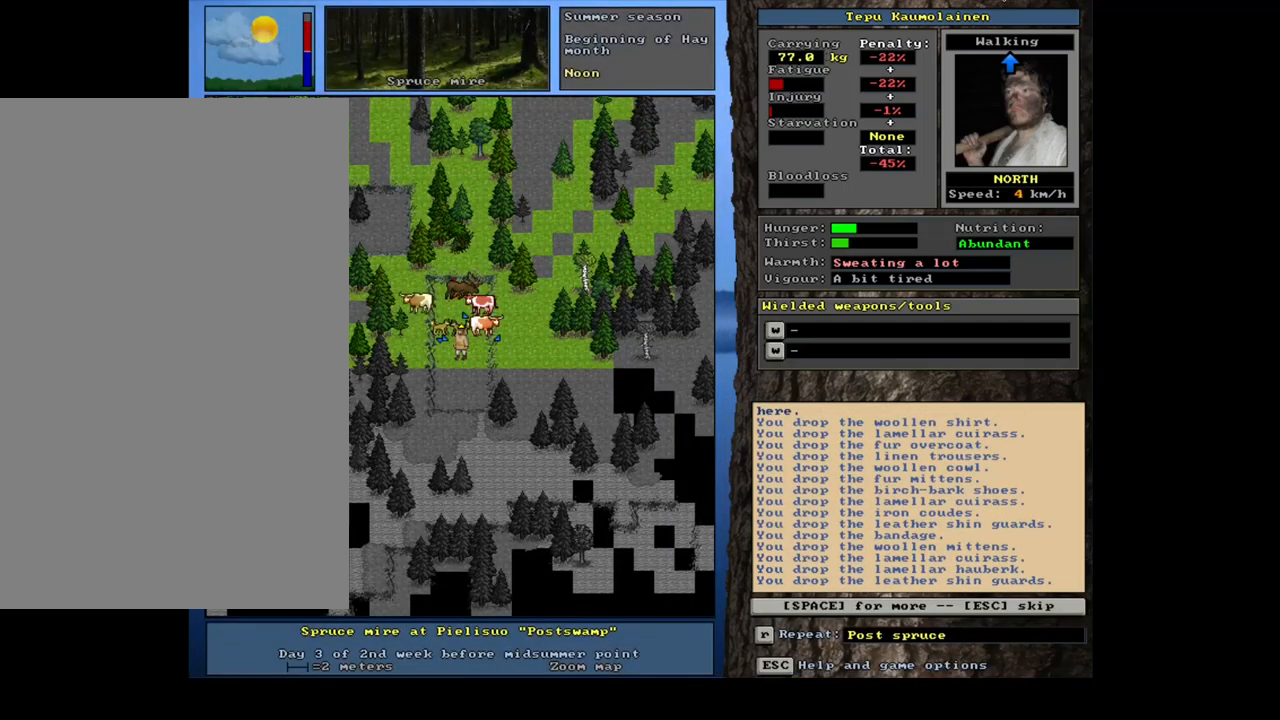
{"keys": ["space"], "mouse": [], "events": [[34, "space", "down"], [167, "space", "up"], [500, "space", "down"]]}
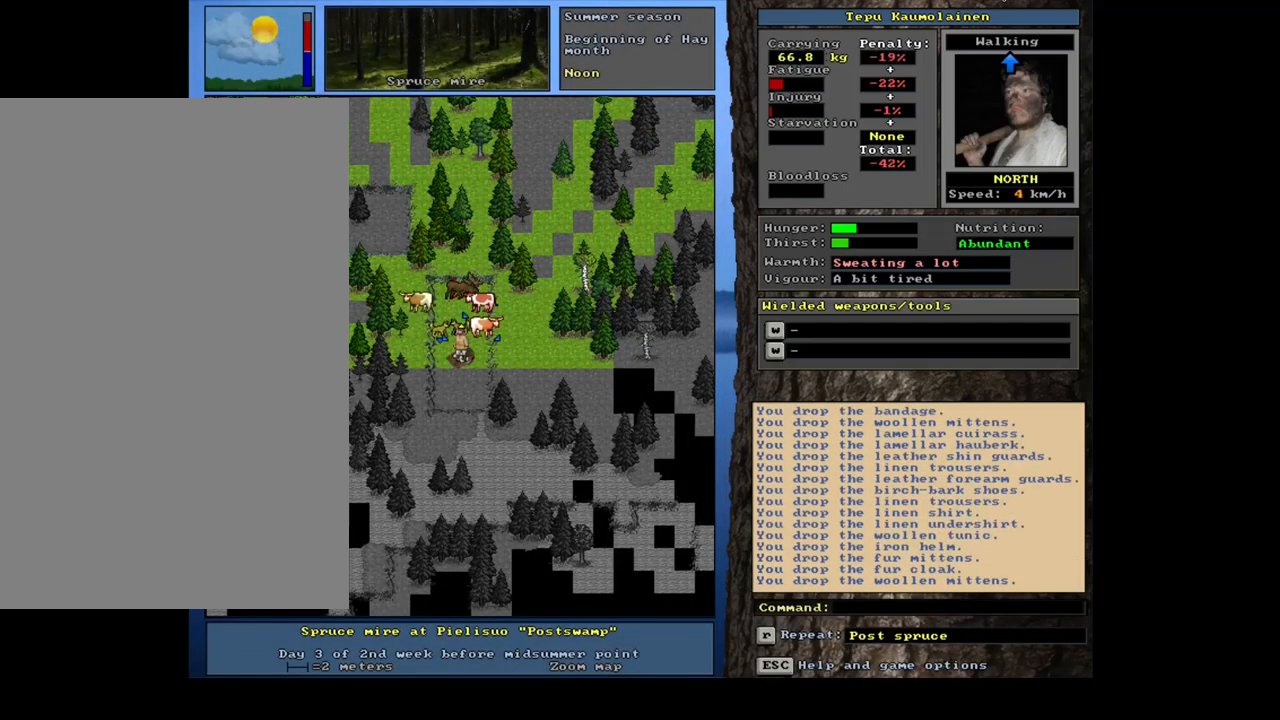
{"keys": [], "mouse": [], "events": [[84, "space", "up"]]}
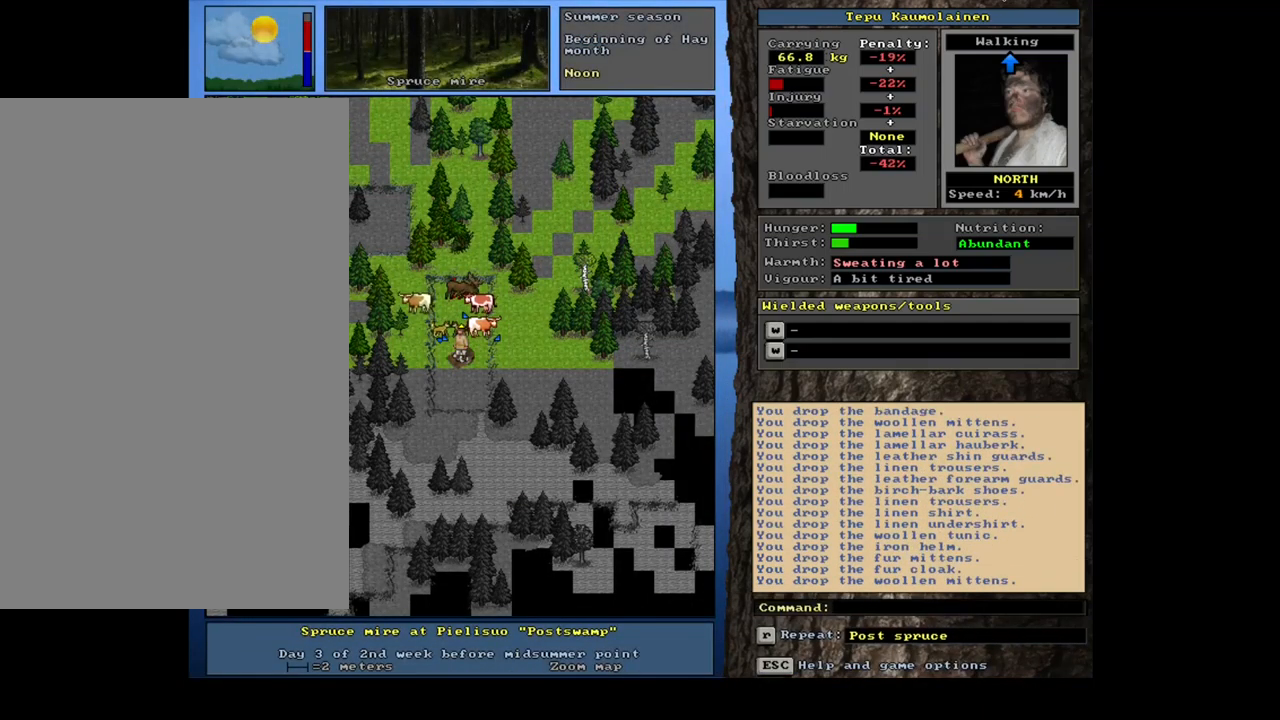
{"keys": [], "mouse": [], "events": [[167, "f3", "down"], [267, "f3", "up"], [334, "num9", "down"], [417, "num9", "up"]]}
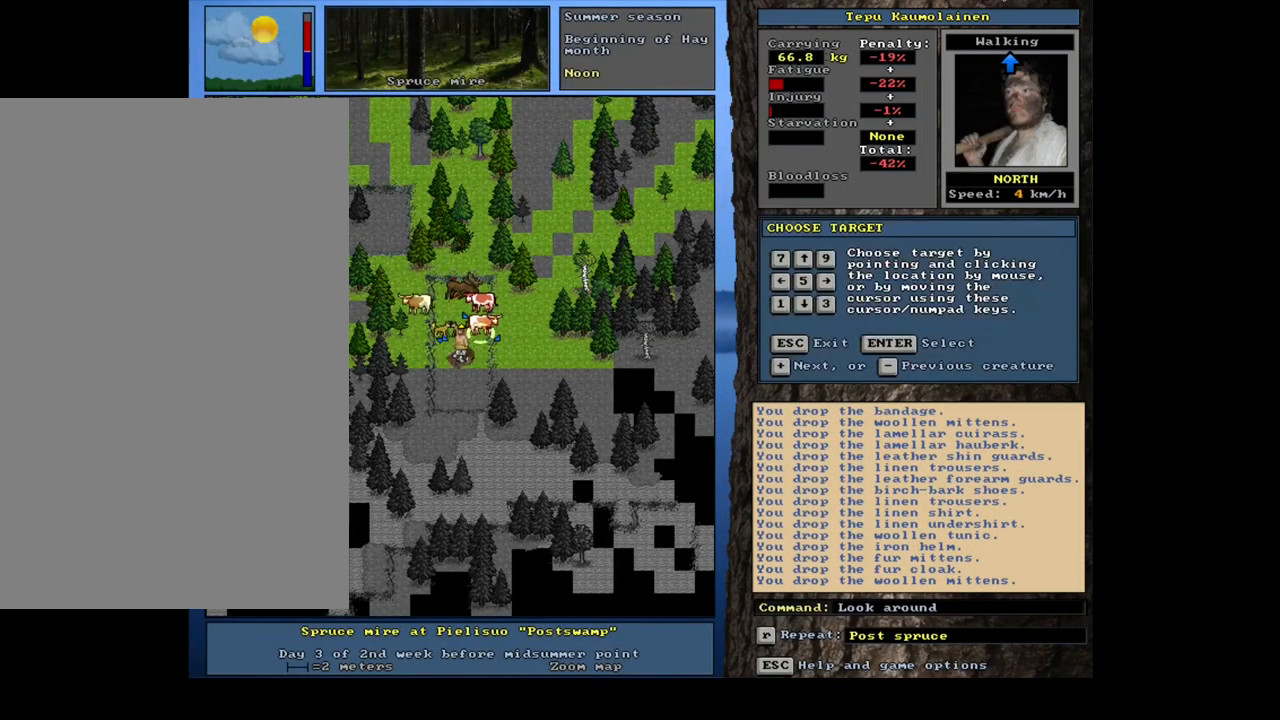
{"keys": [], "mouse": [], "events": []}
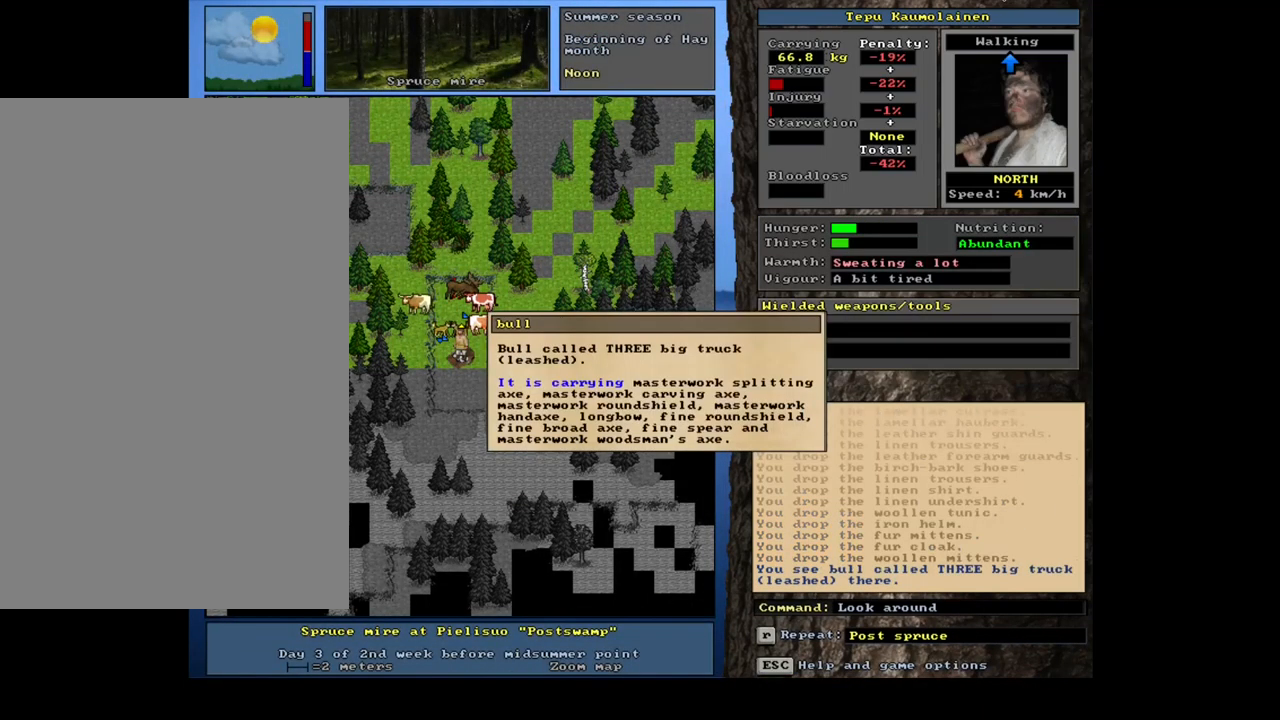
{"keys": [], "mouse": [], "events": []}
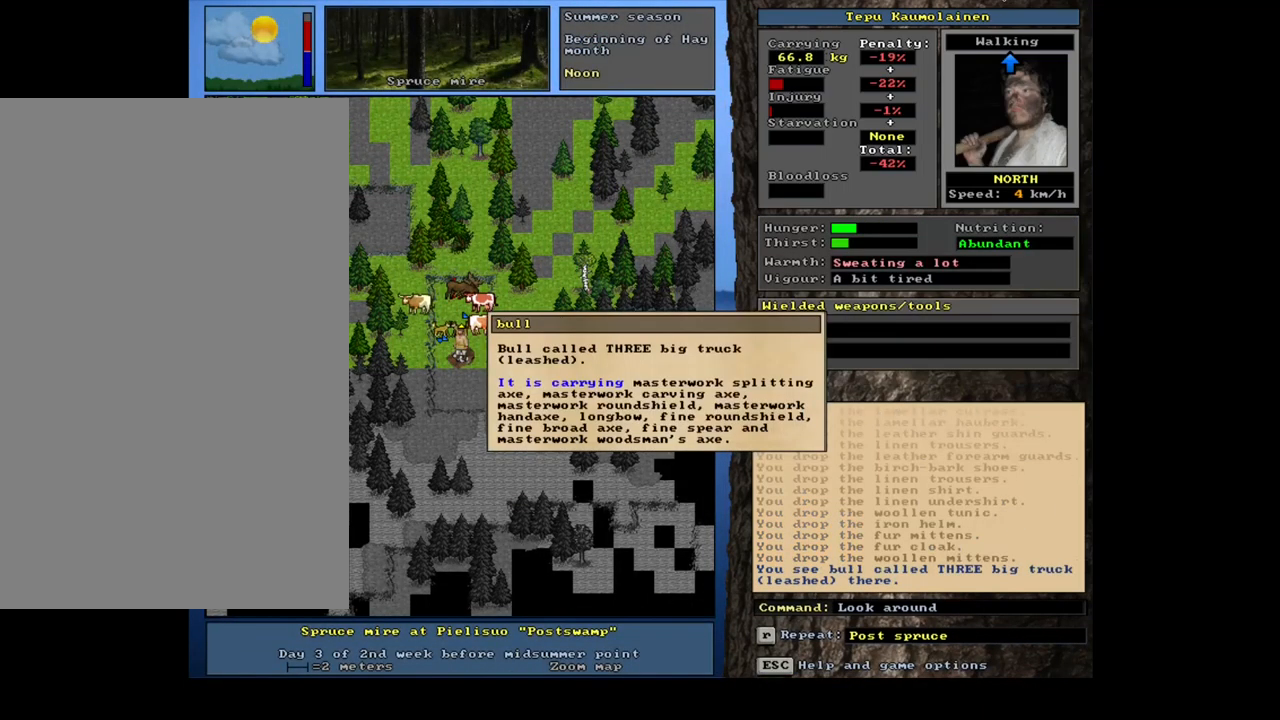
{"keys": ["escape"], "mouse": [], "events": [[284, "escape", "down"], [350, "escape", "up"], [467, "escape", "down"]]}
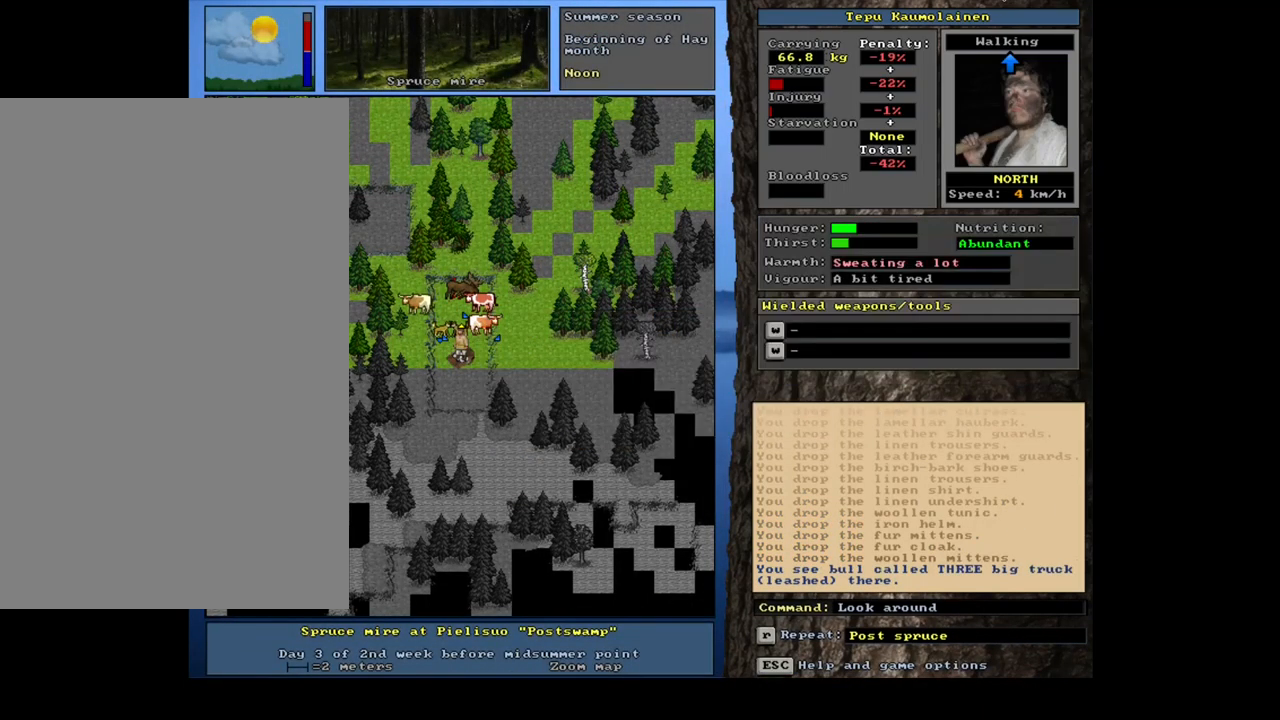
{"keys": [], "mouse": [], "events": [[50, "escape", "up"], [234, "num3", "down"], [334, "num3", "up"]]}
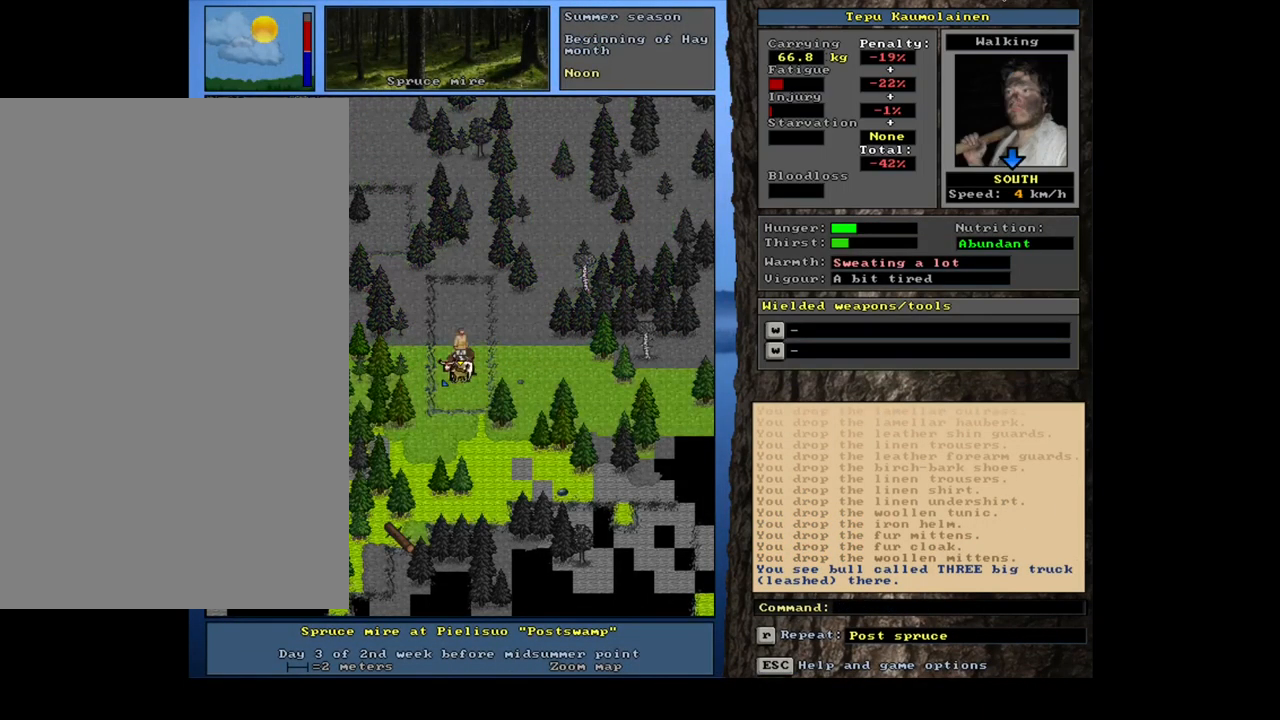
{"keys": ["p"], "mouse": [], "events": [[467, "p", "down"]]}
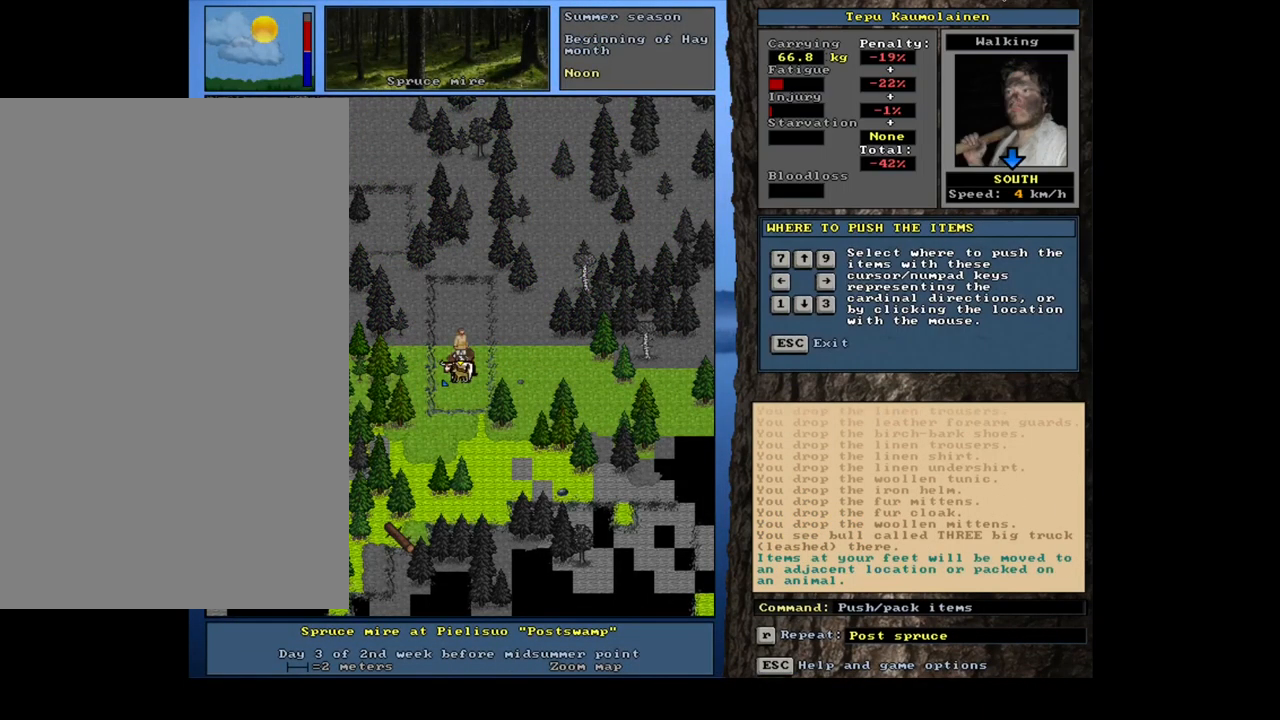
{"keys": [], "mouse": [], "events": [[84, "p", "up"], [150, "num2", "down"], [250, "num2", "up"]]}